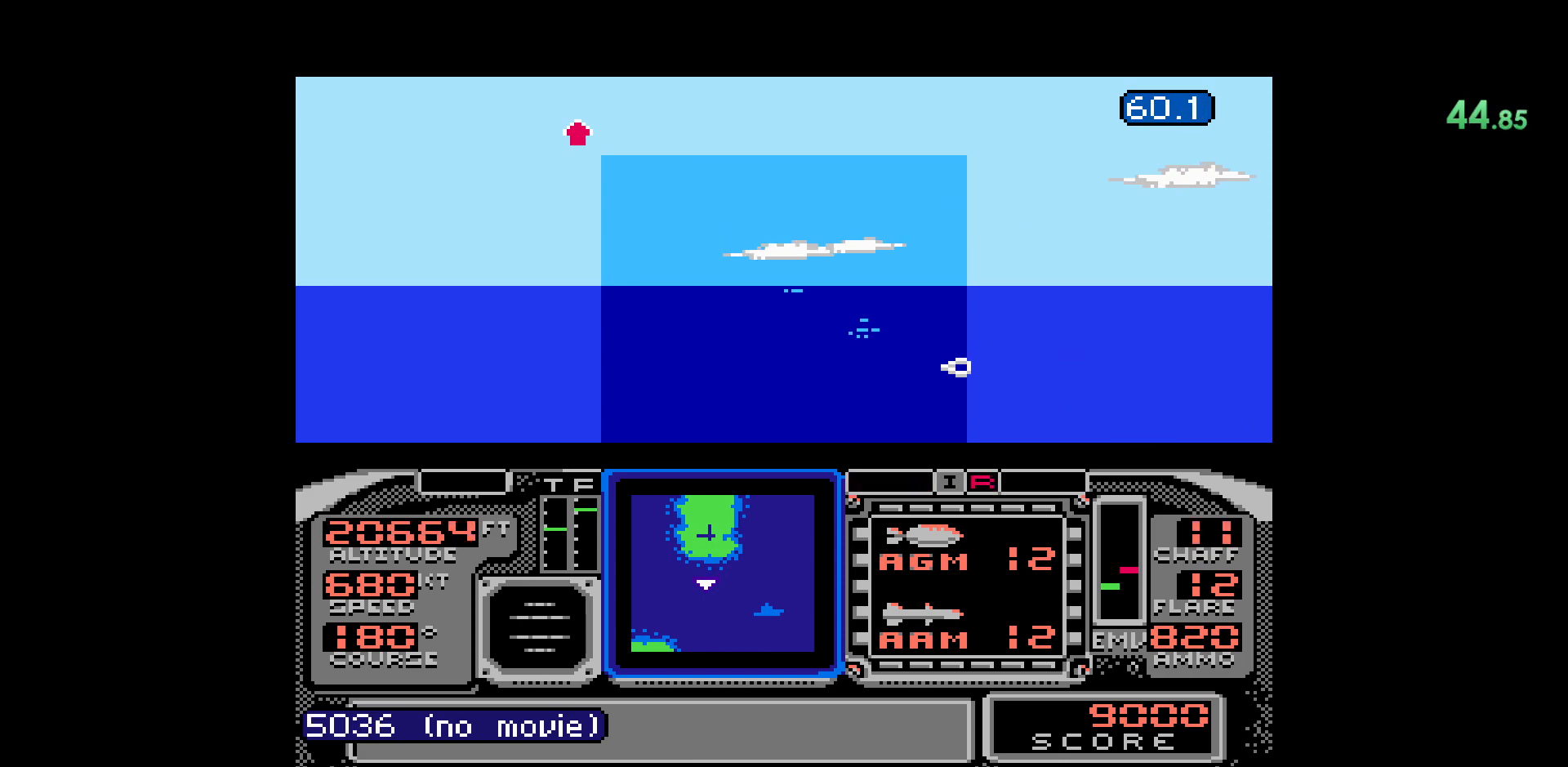
Gameplay with a controller (Nintendo layout); each line is a JSON object with the inputs held at the frame after it. "events" lists button and stick changes between this image and that frame as [ms after this image, input, new state], when the widget could be followed in between. Not read: HOME L1 L3 R1 R2 R3 START X Y.
{"buttons": [], "events": [[150, "B", "down"], [417, "B", "up"]]}
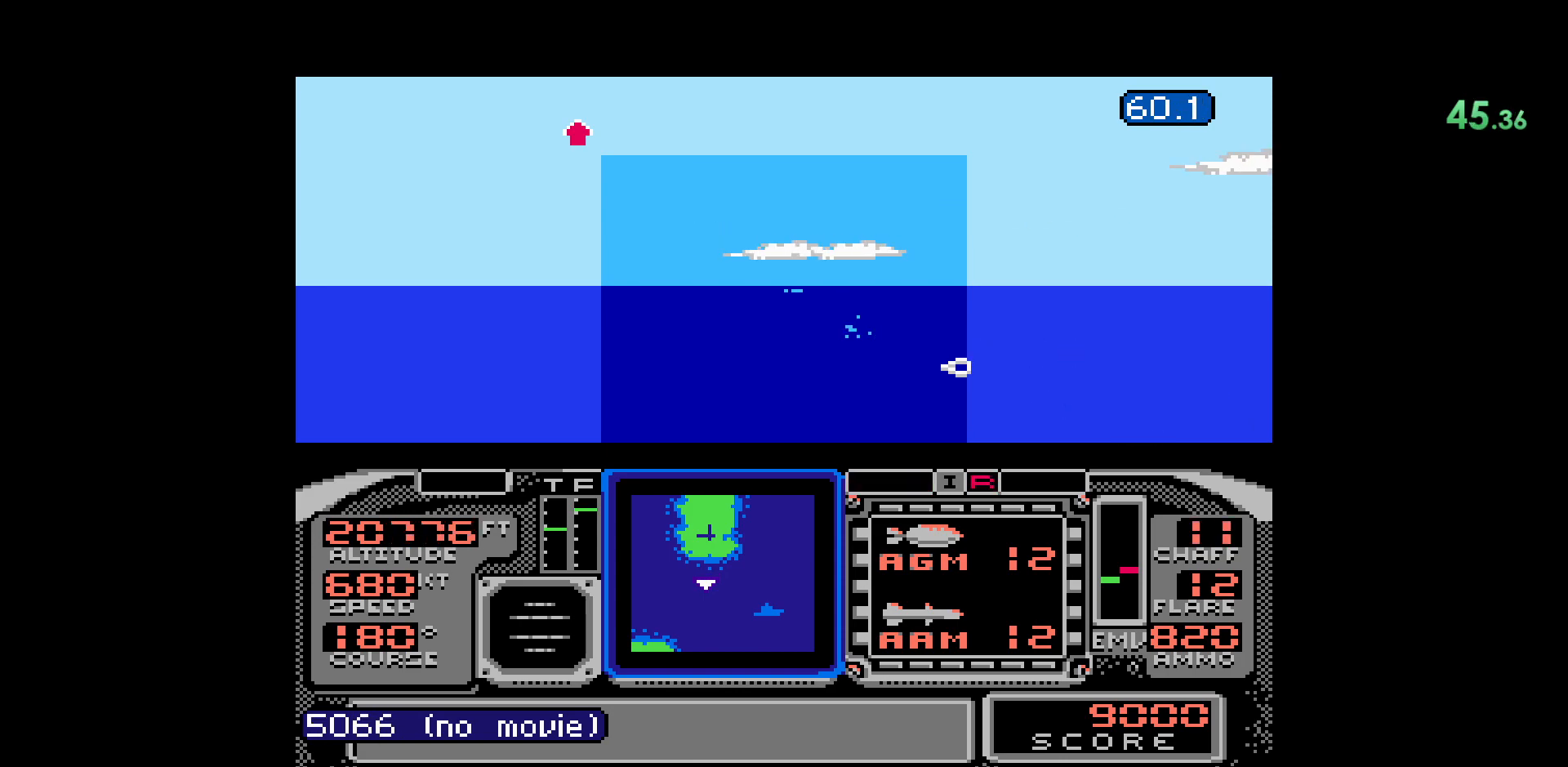
{"buttons": [], "events": []}
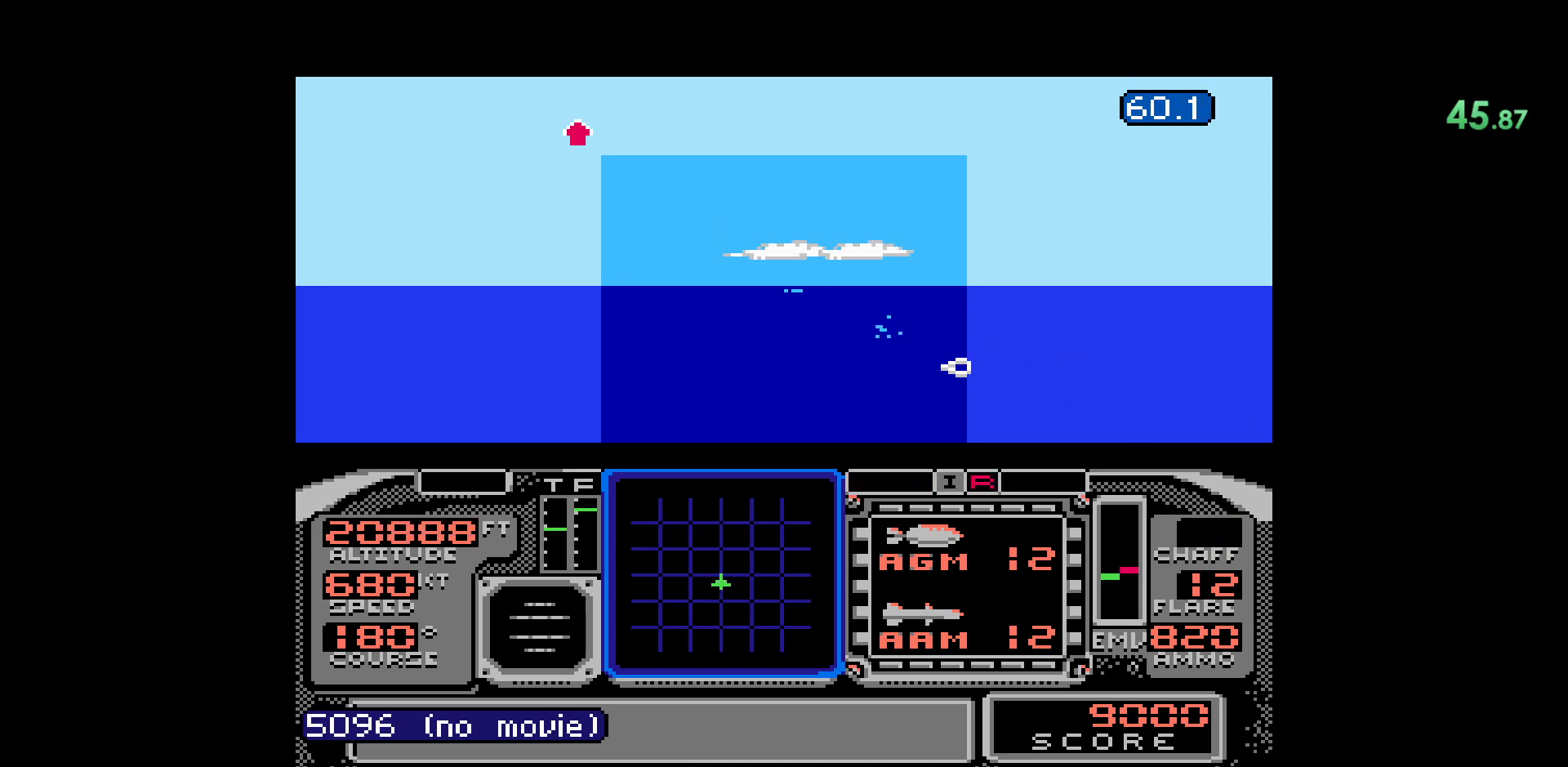
{"buttons": [], "events": []}
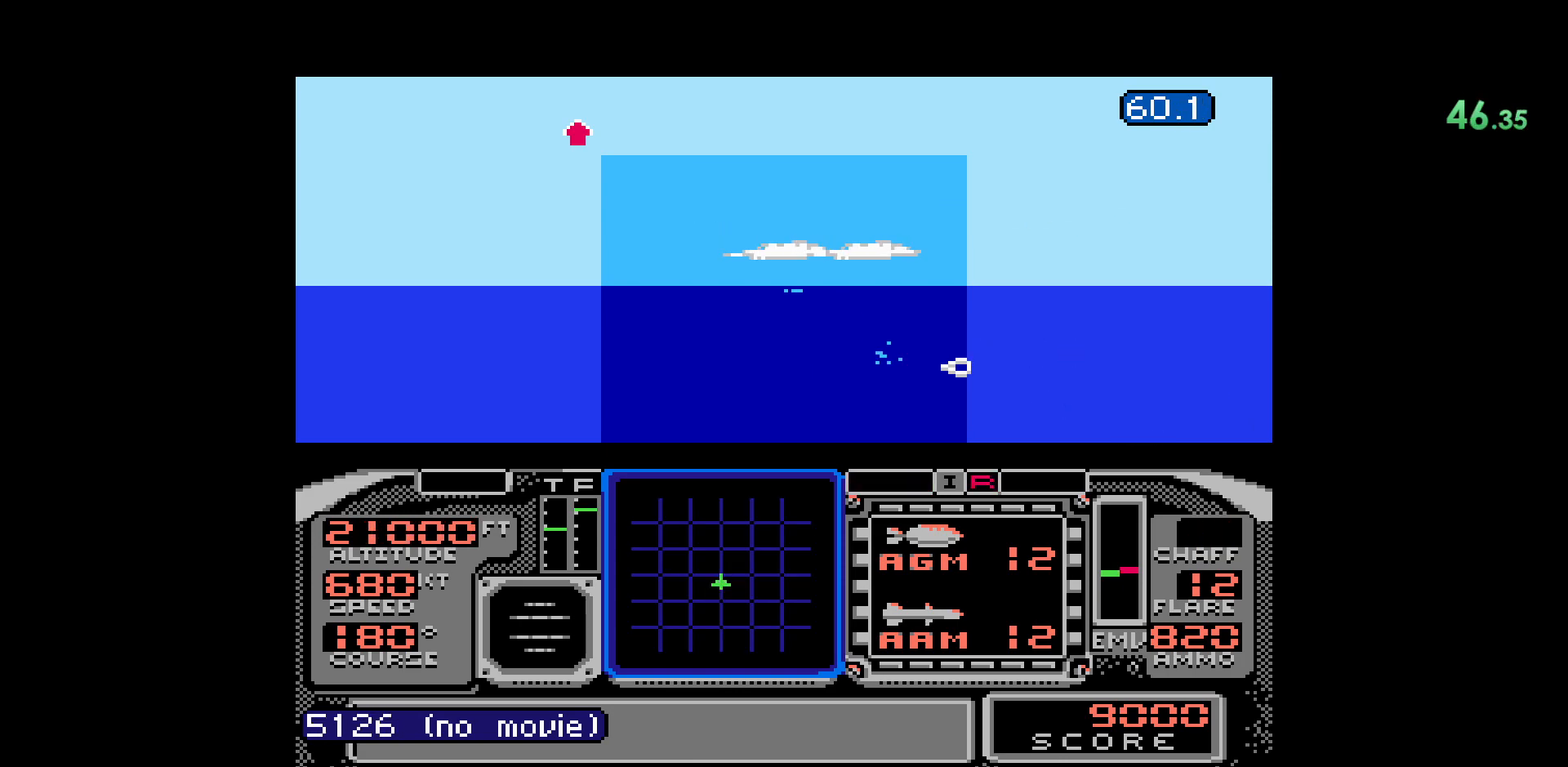
{"buttons": ["DPAD_LEFT"], "events": [[350, "DPAD_LEFT", "down"]]}
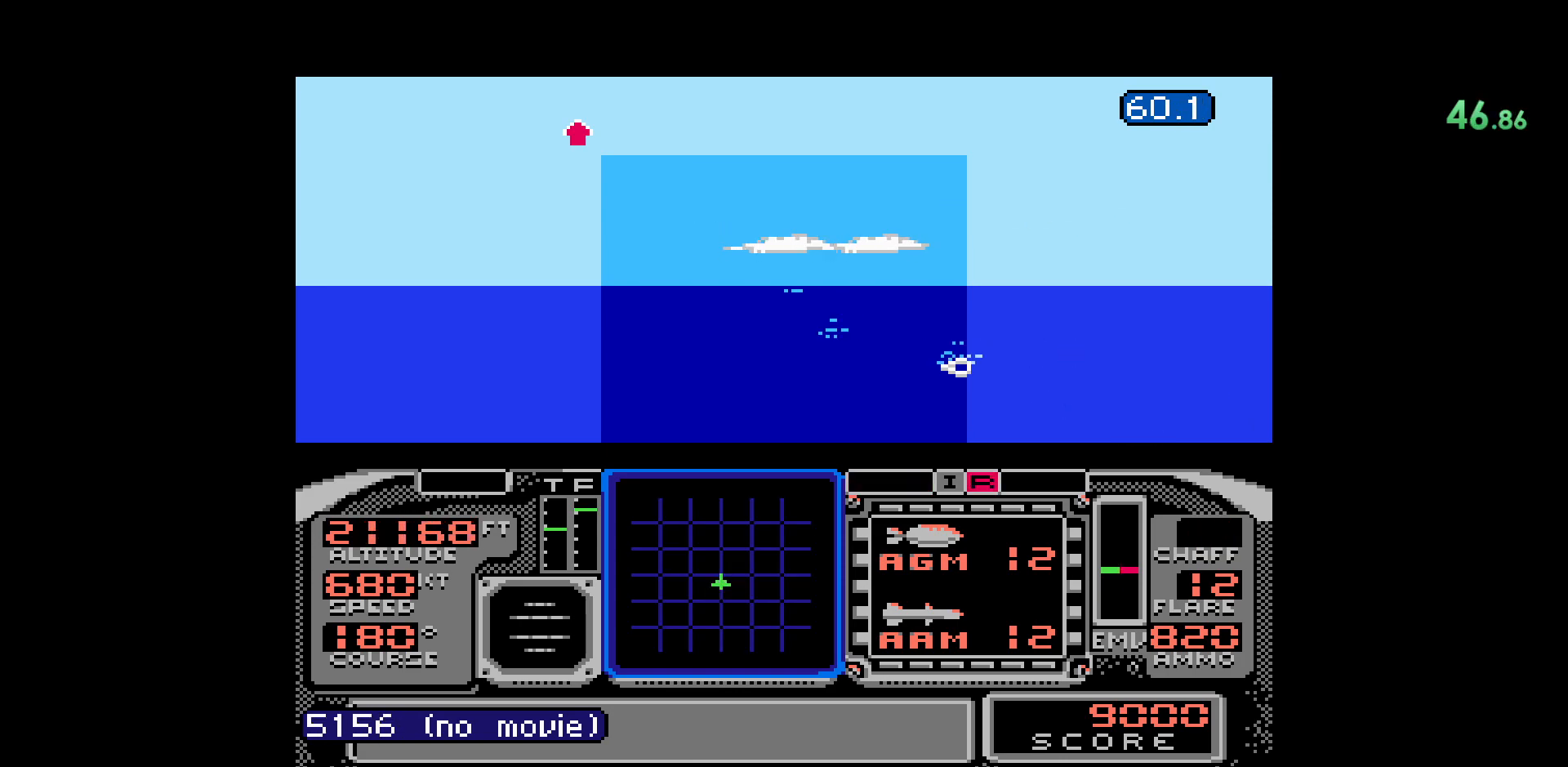
{"buttons": [], "events": [[183, "DPAD_LEFT", "up"]]}
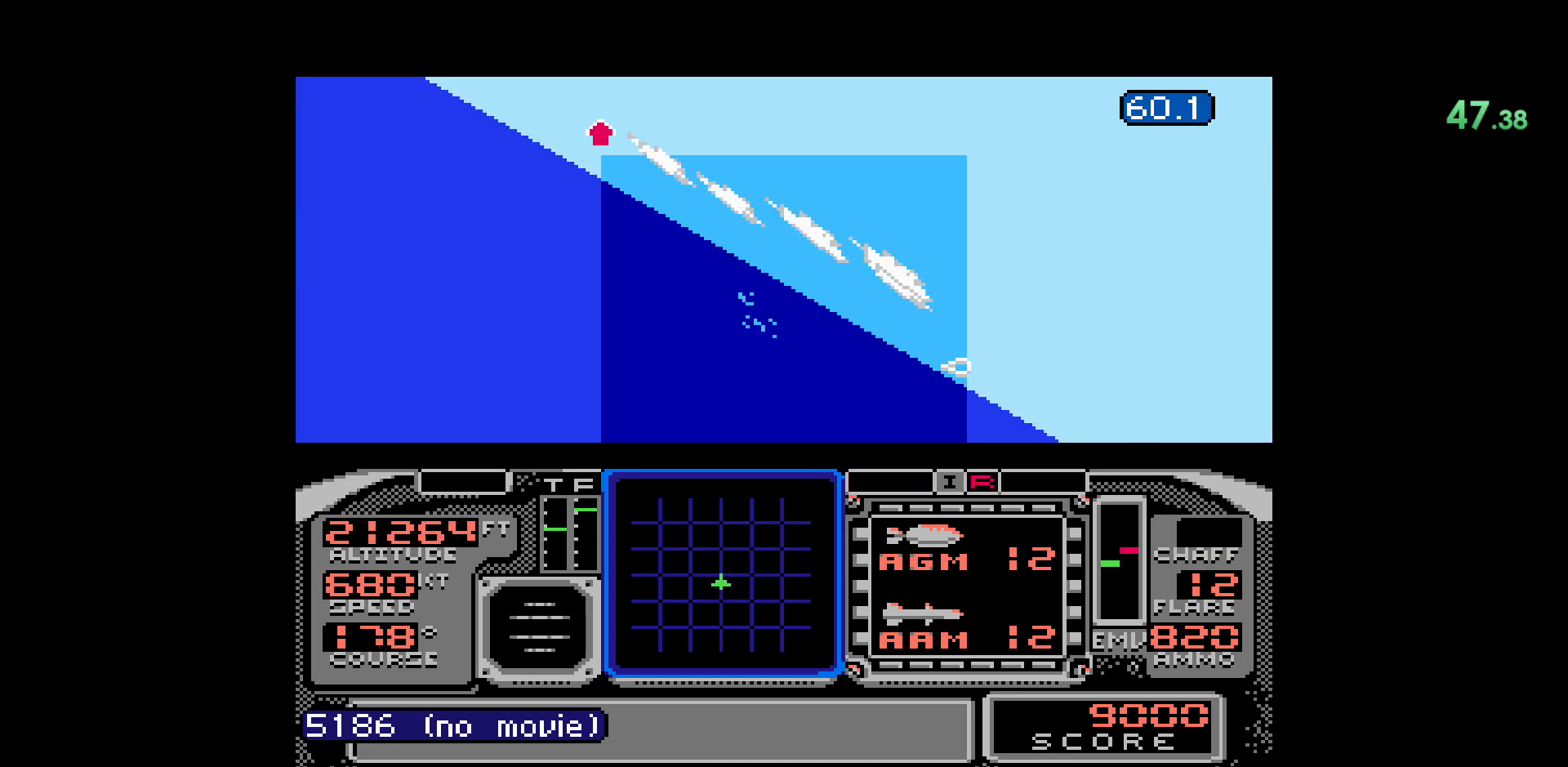
{"buttons": [], "events": []}
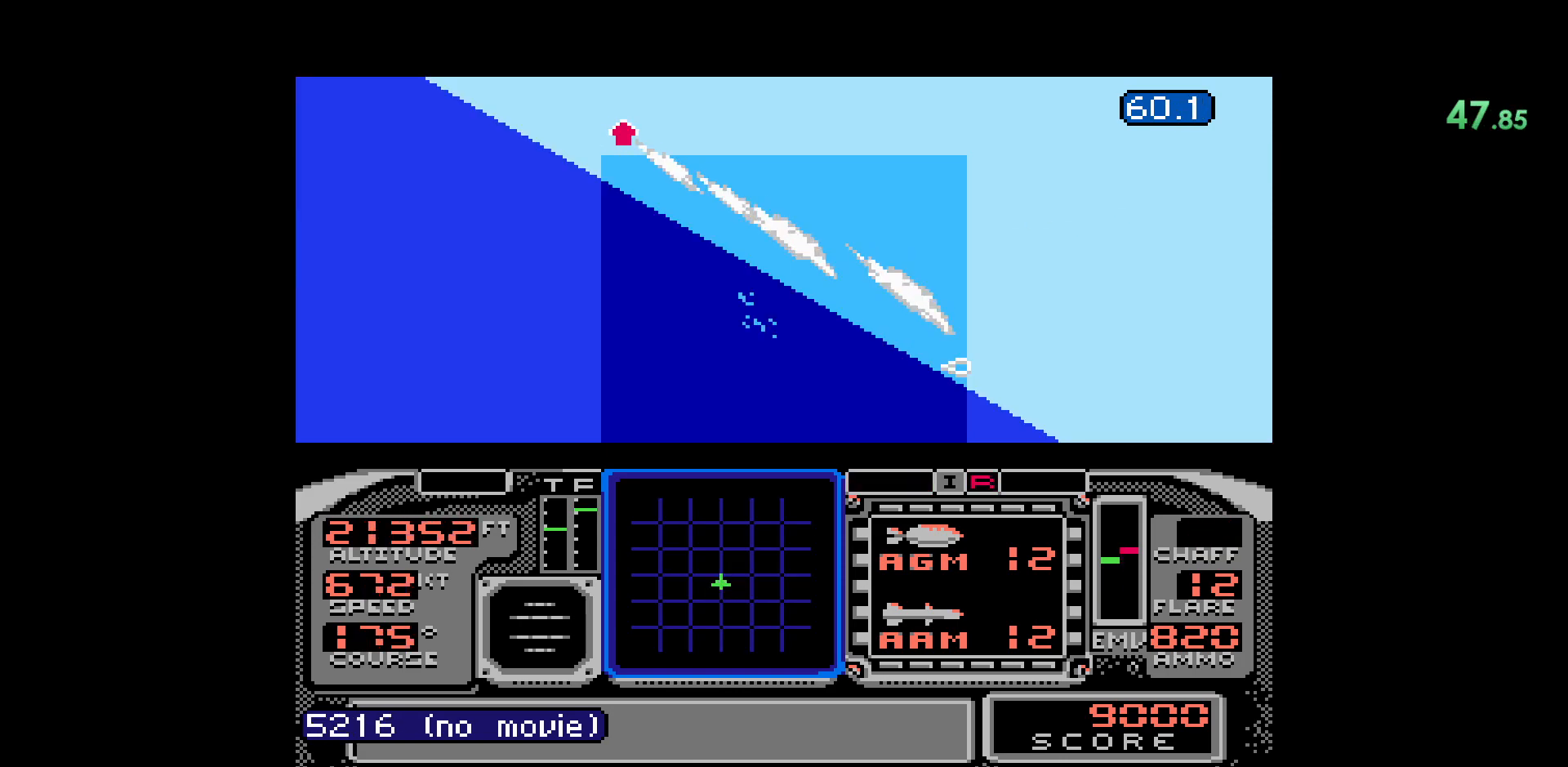
{"buttons": [], "events": []}
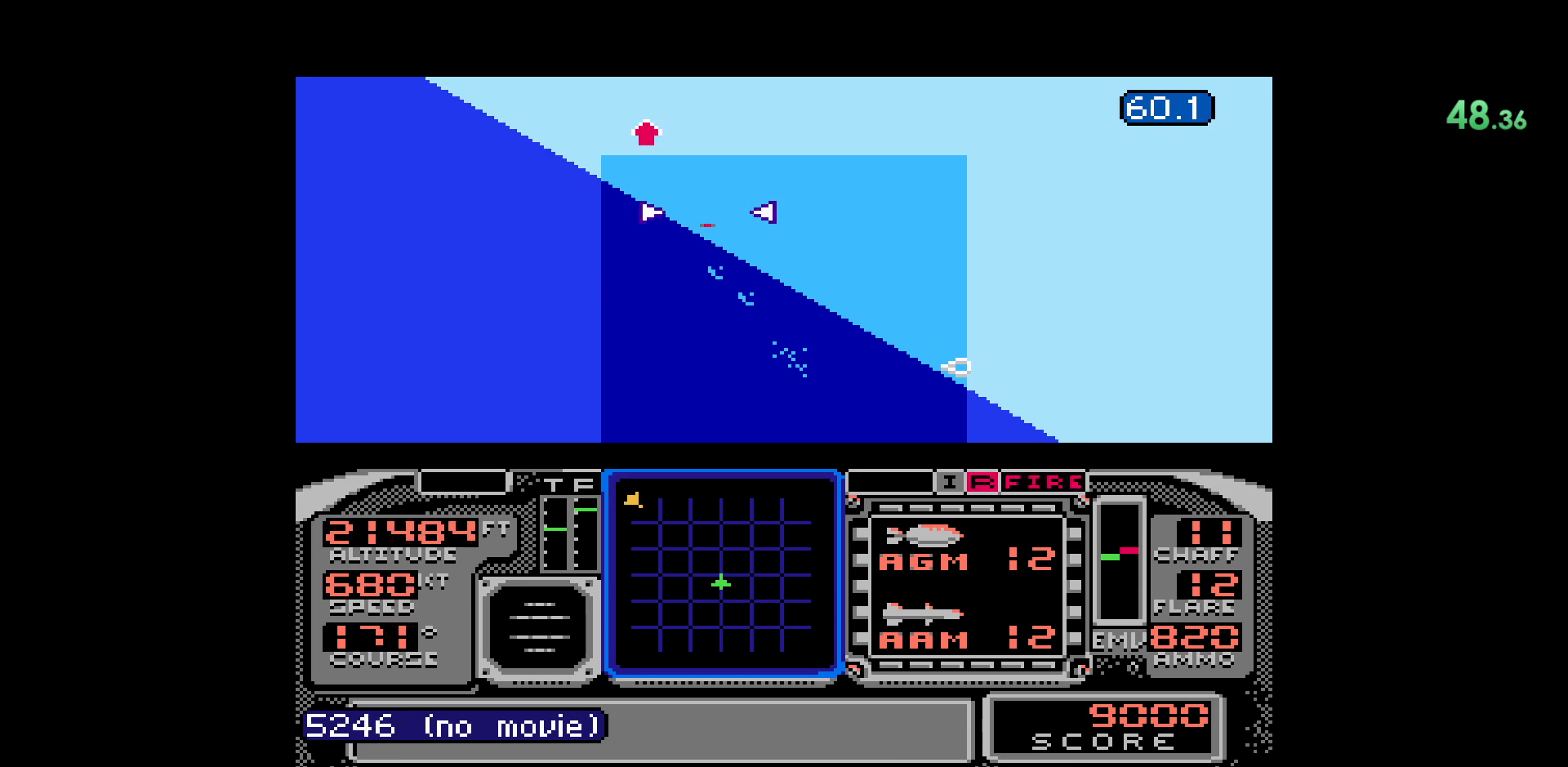
{"buttons": ["DPAD_LEFT"], "events": [[483, "DPAD_LEFT", "down"]]}
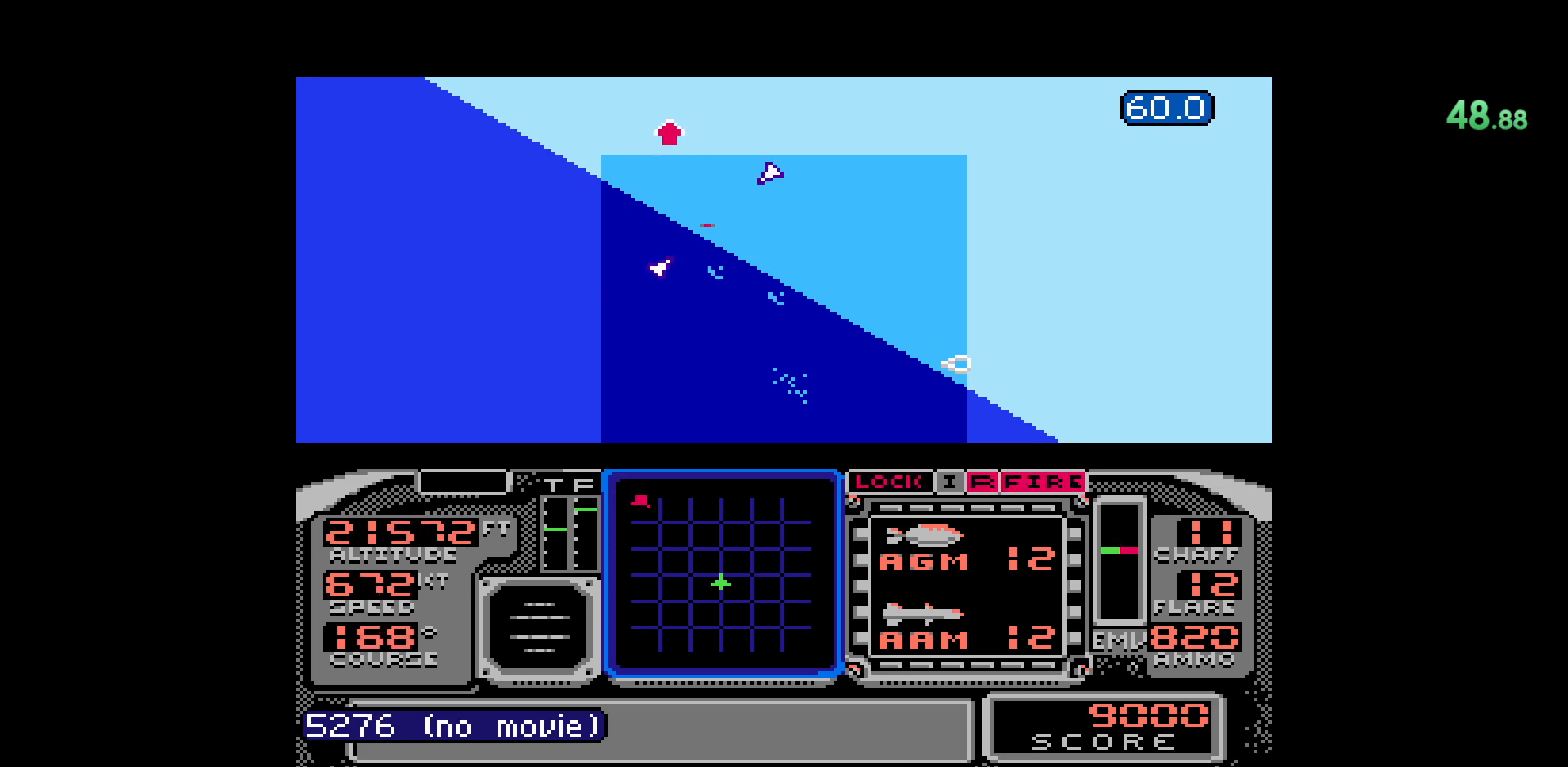
{"buttons": [], "events": [[183, "DPAD_LEFT", "up"]]}
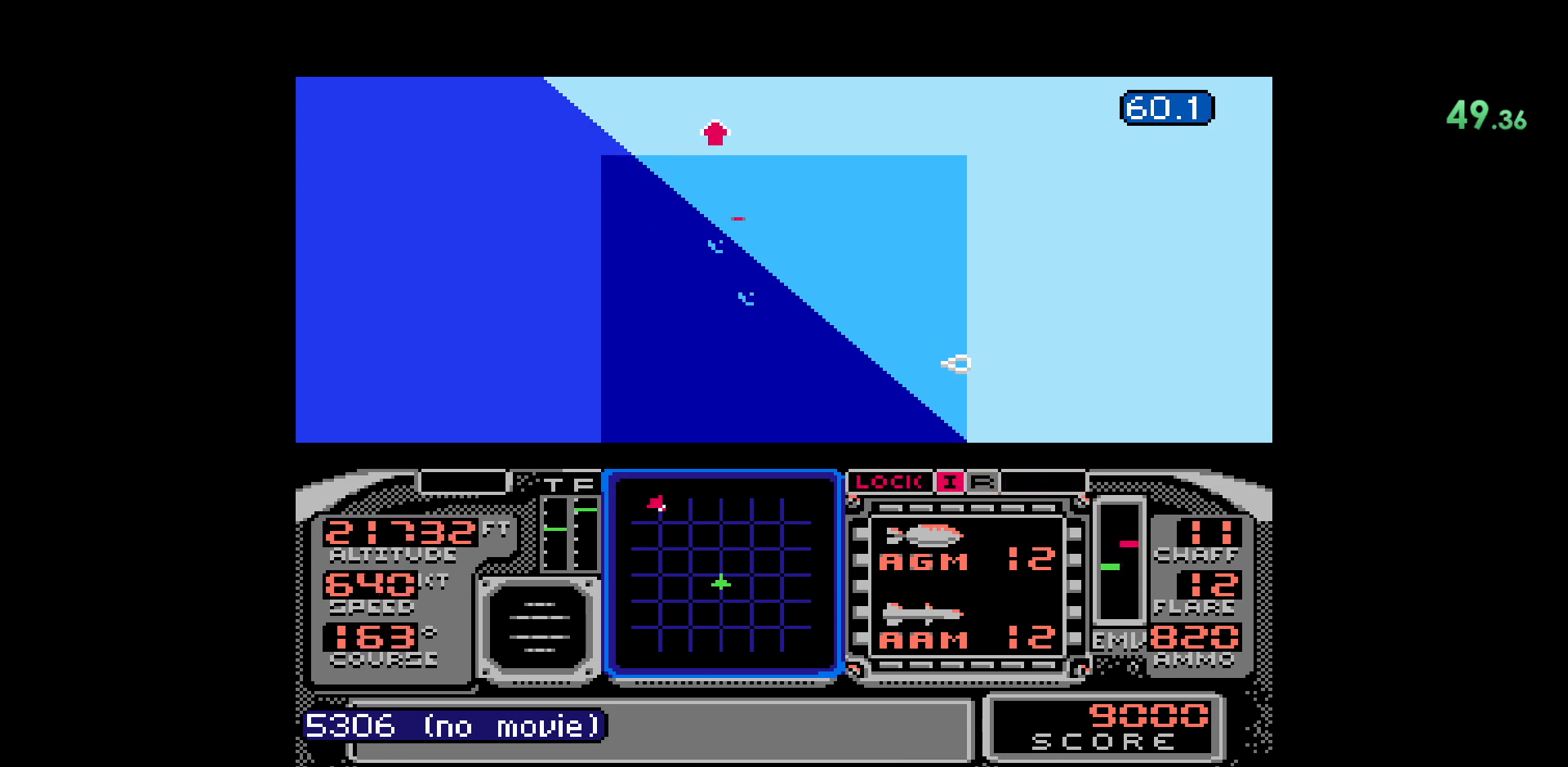
{"buttons": [], "events": [[150, "DPAD_DOWN", "down"], [333, "DPAD_DOWN", "up"]]}
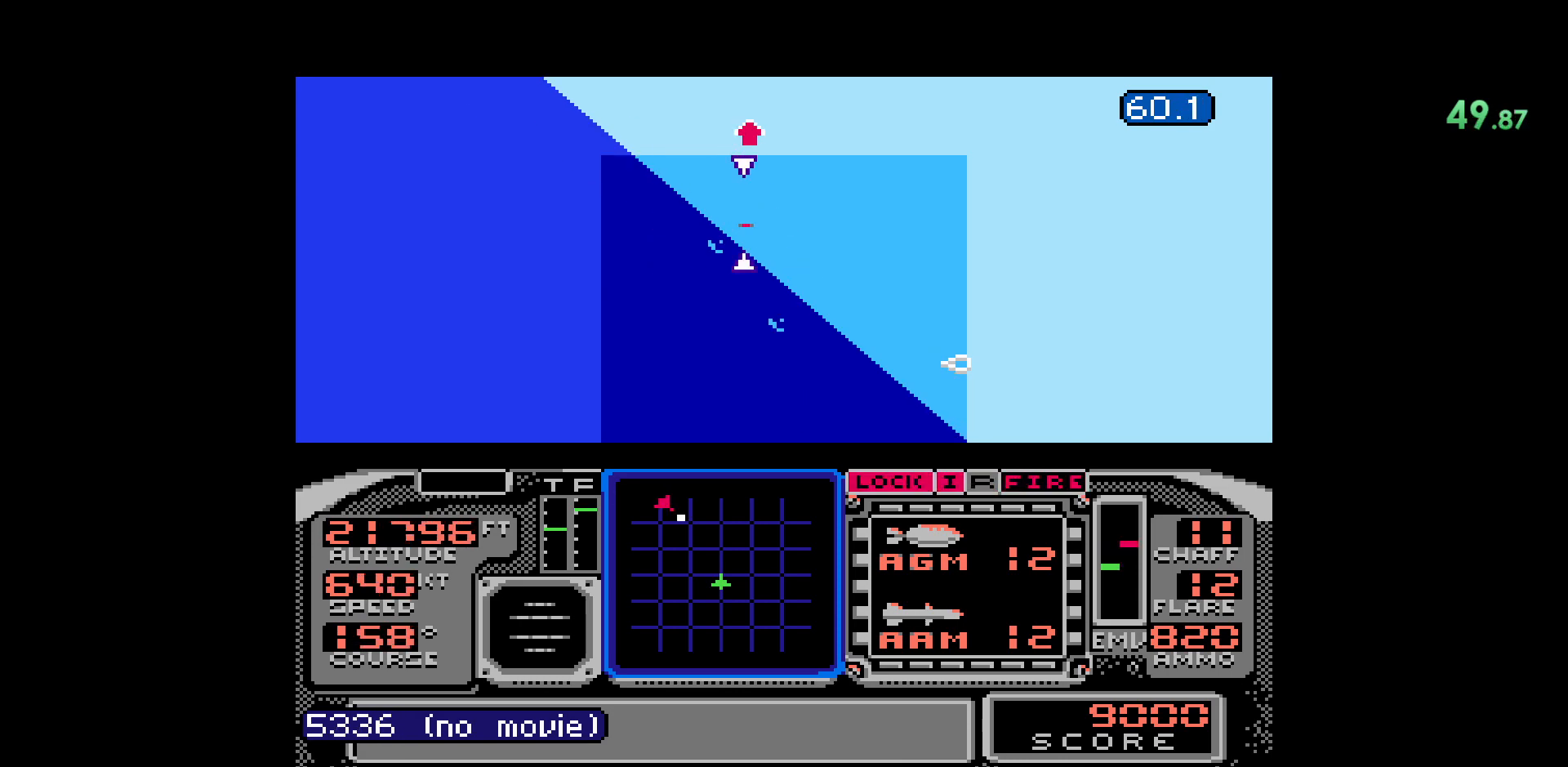
{"buttons": [], "events": [[17, "B", "down"], [267, "B", "up"]]}
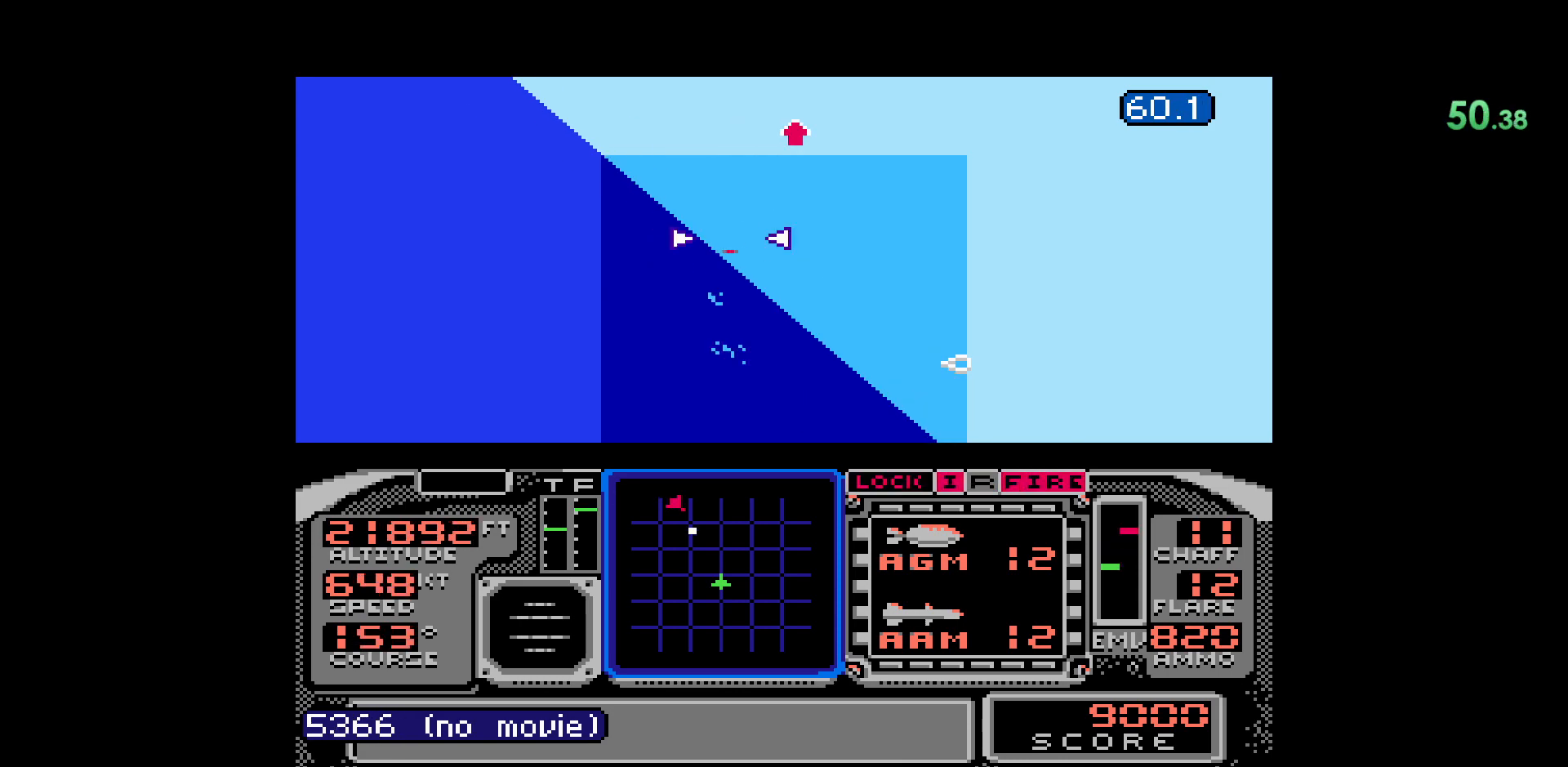
{"buttons": ["A"], "events": [[317, "A", "down"]]}
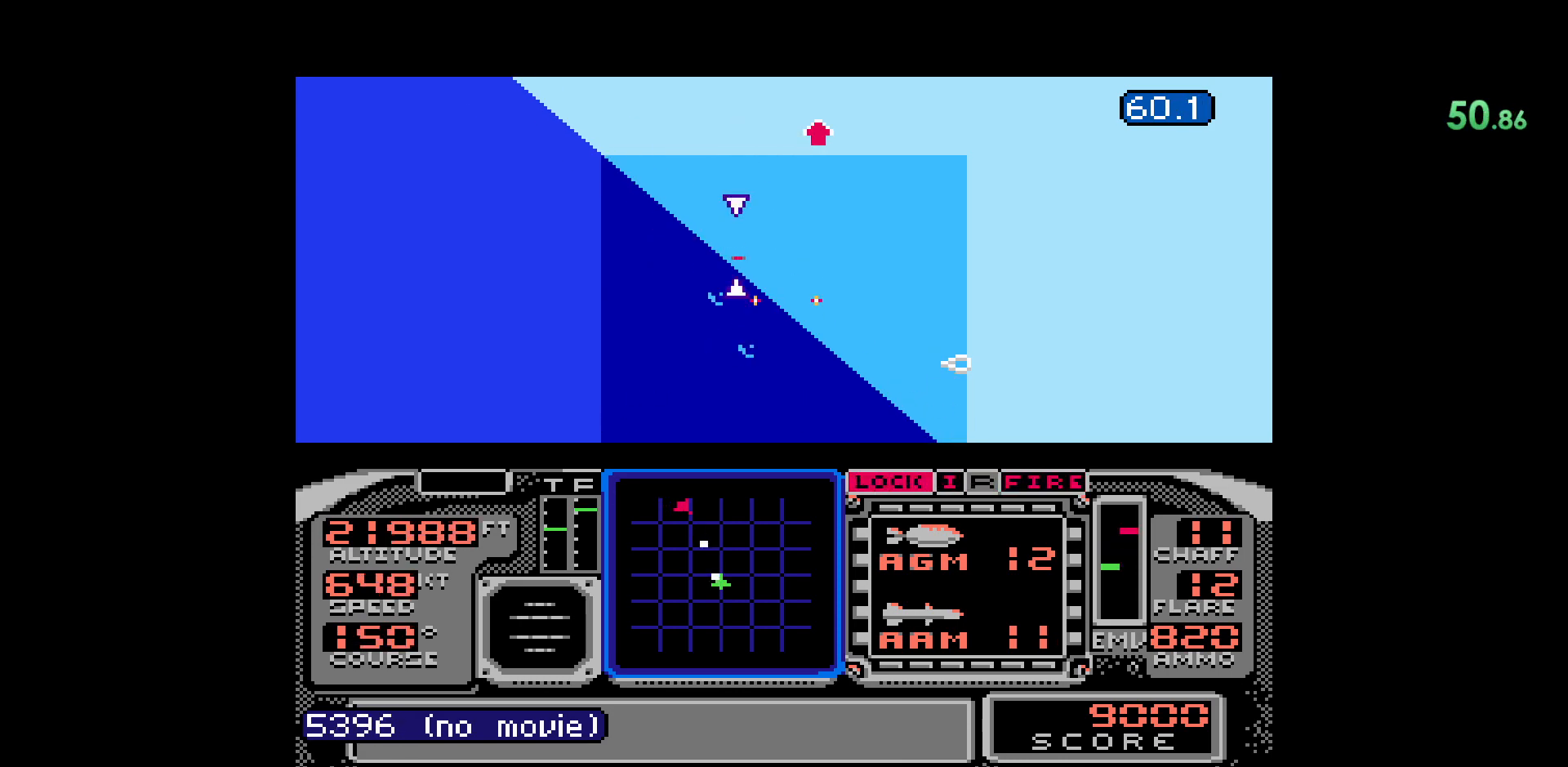
{"buttons": [], "events": [[233, "A", "up"]]}
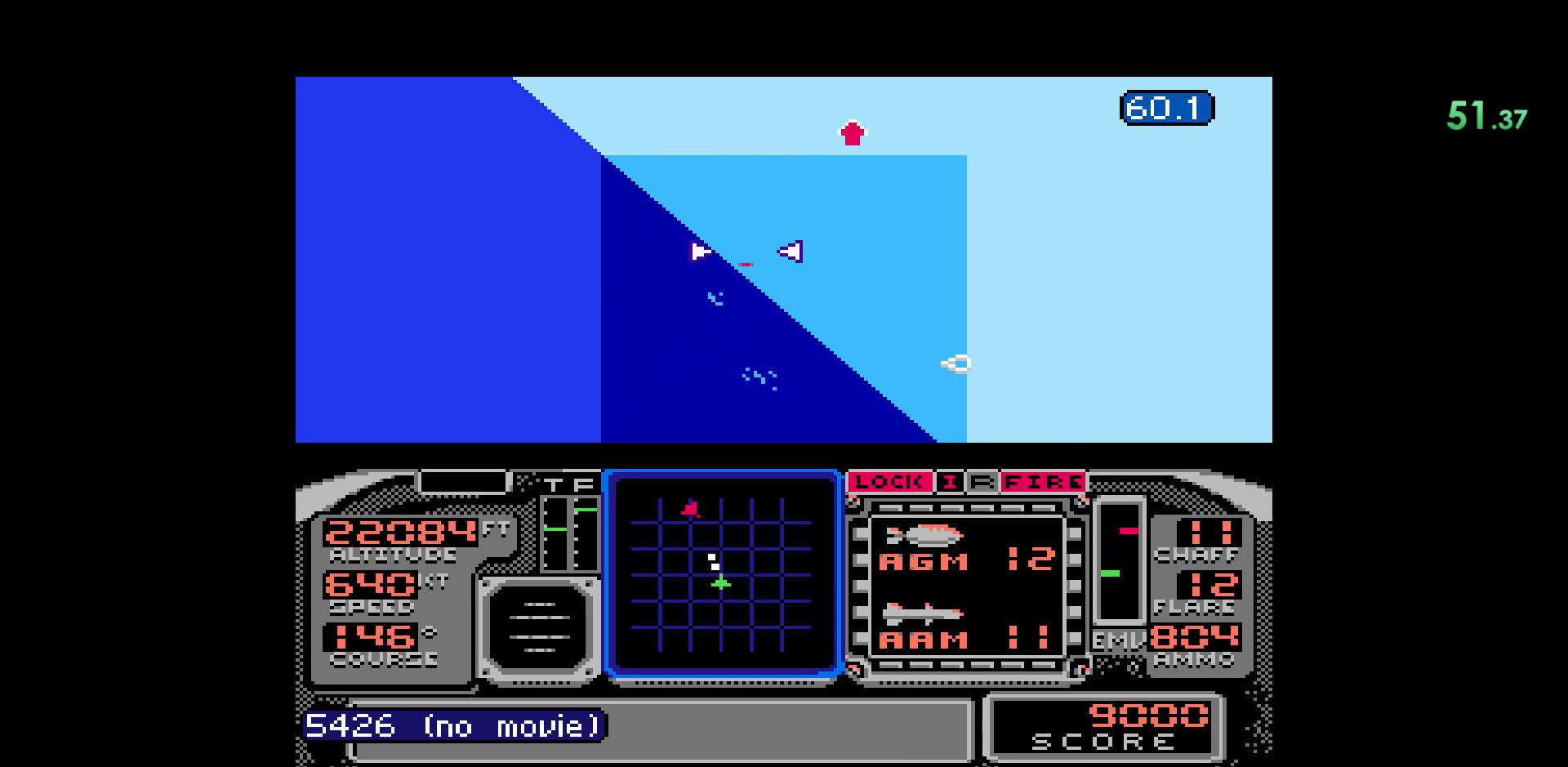
{"buttons": ["A"], "events": [[367, "A", "down"]]}
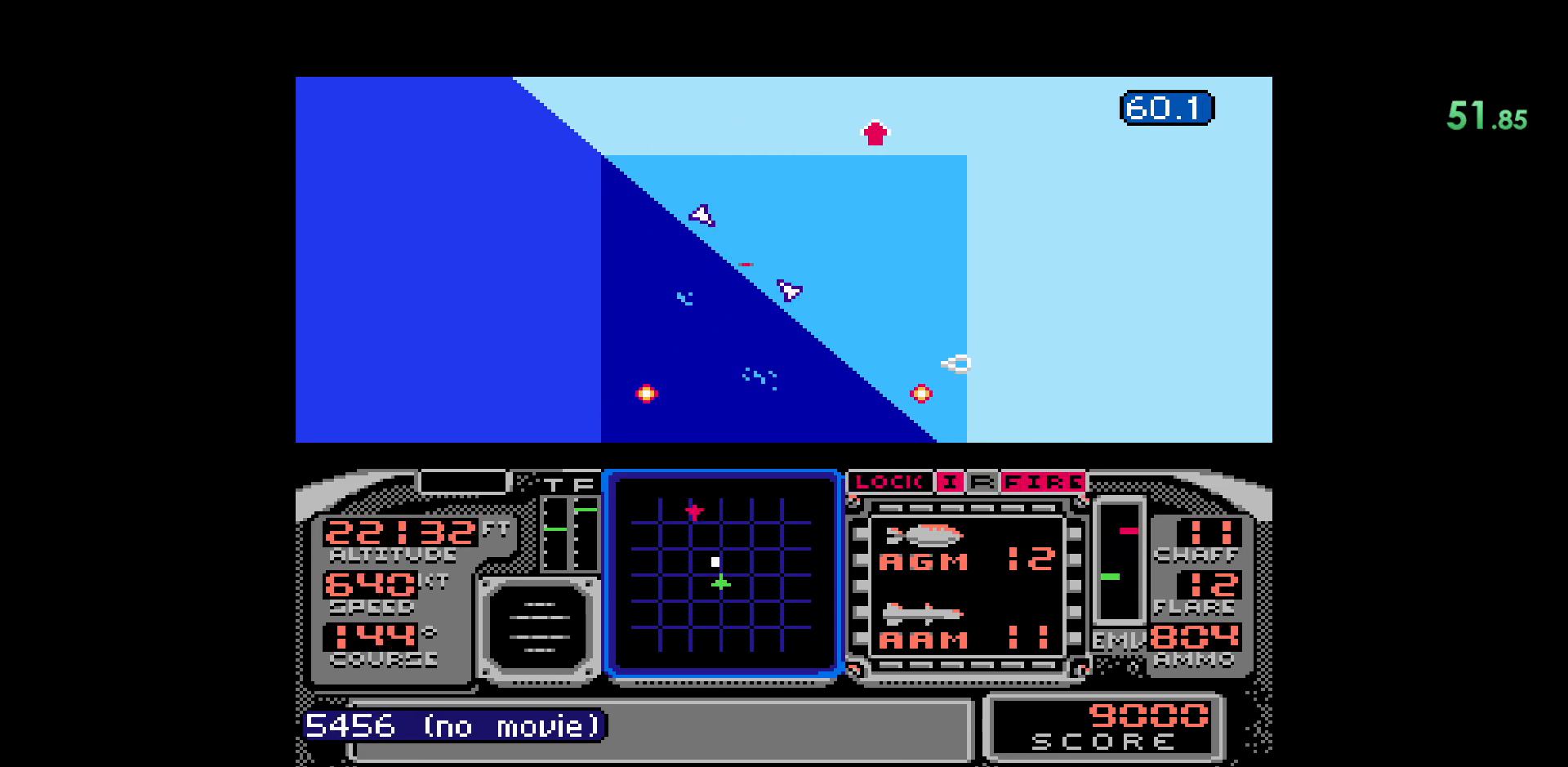
{"buttons": [], "events": [[117, "A", "up"]]}
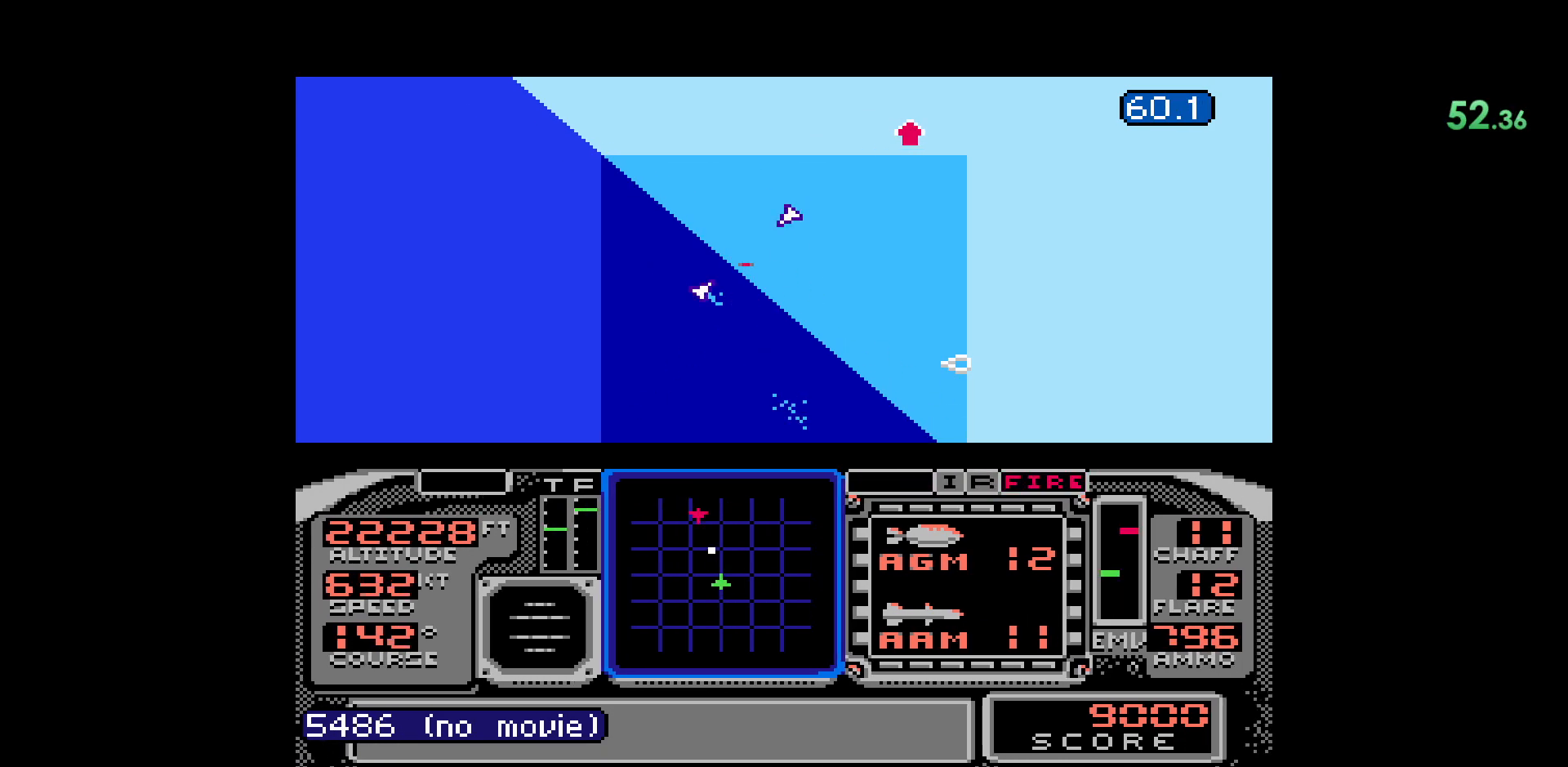
{"buttons": ["A"], "events": [[83, "A", "down"]]}
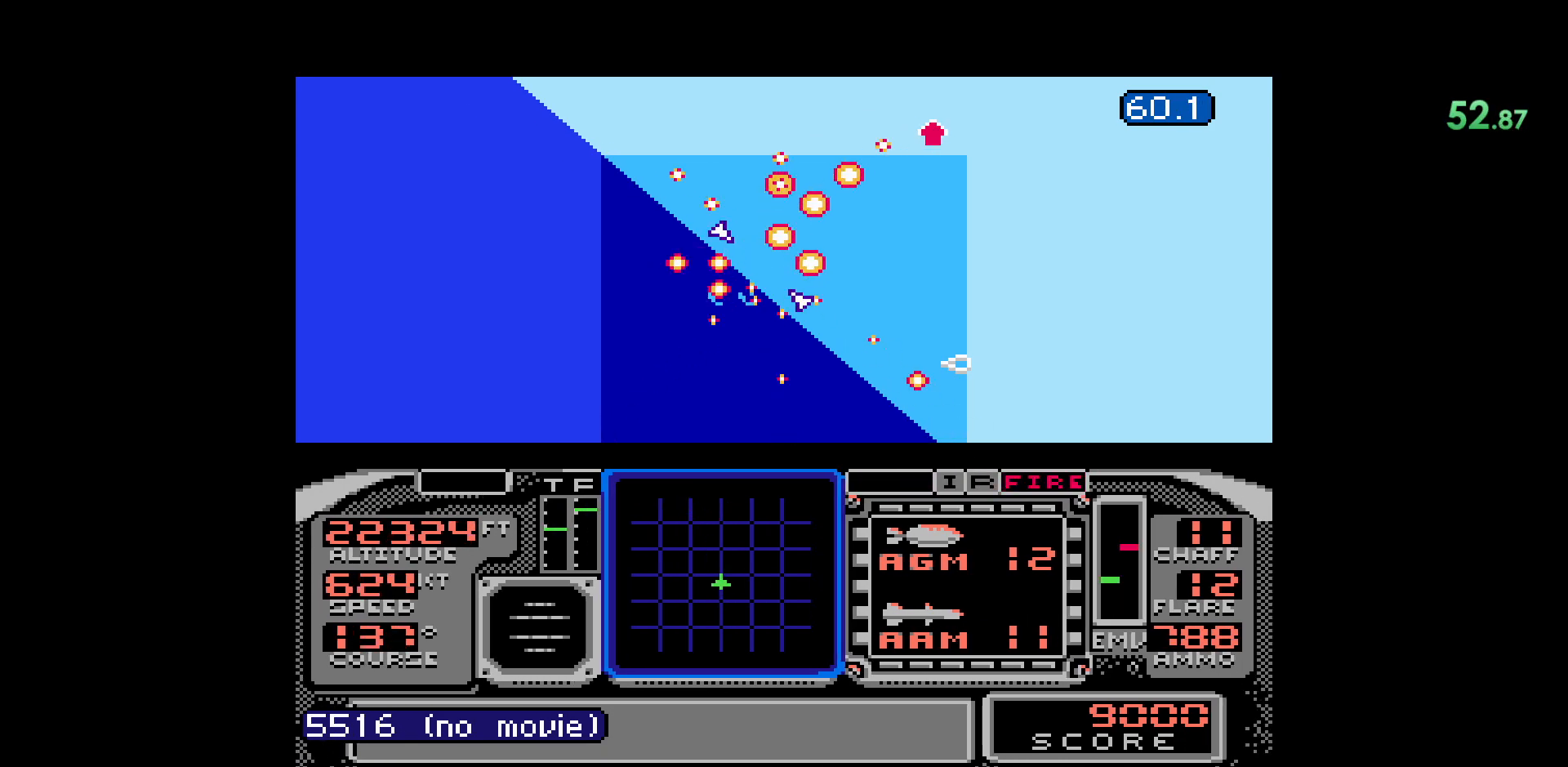
{"buttons": [], "events": [[100, "A", "up"], [183, "A", "down"], [250, "A", "up"]]}
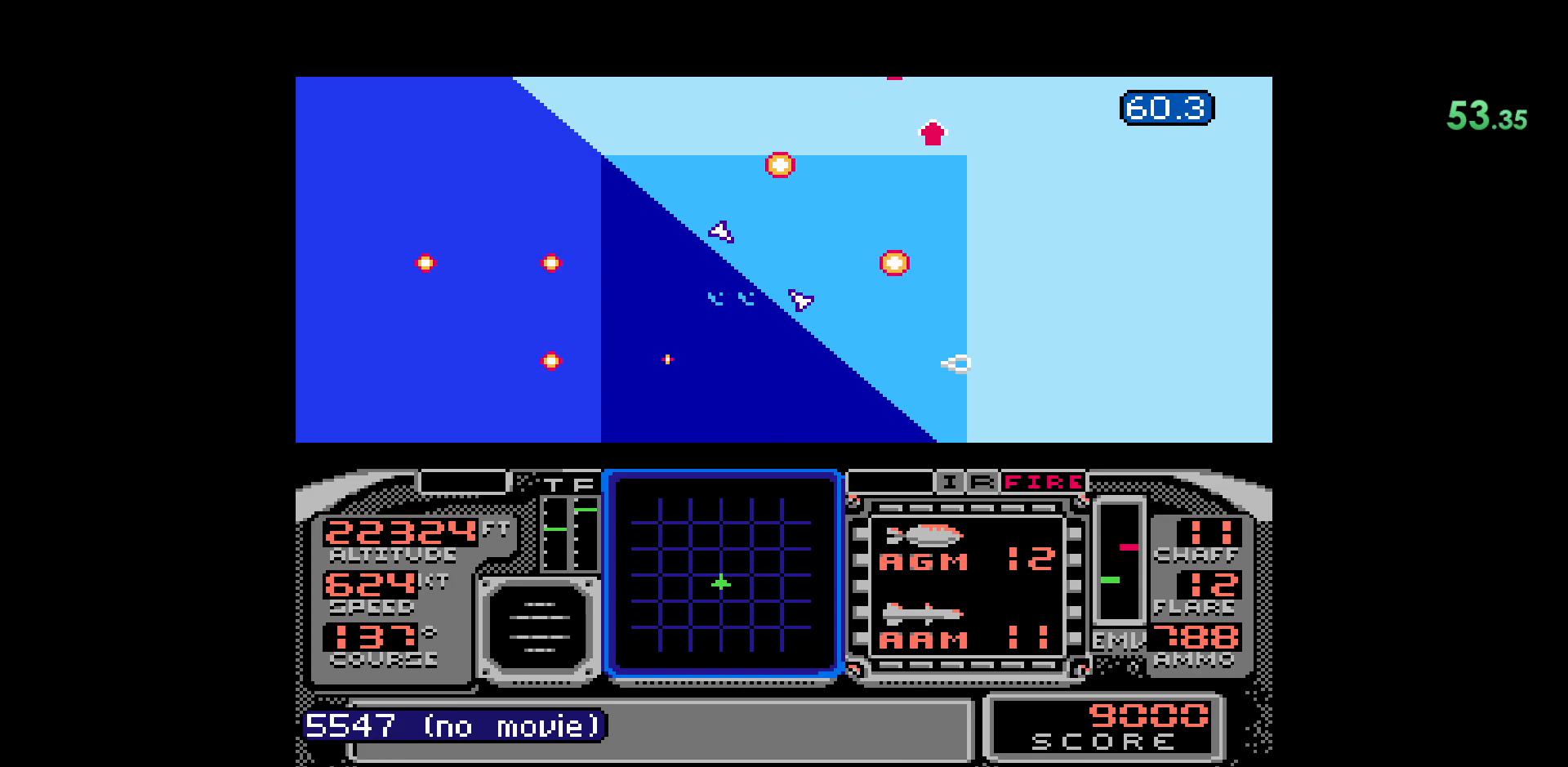
{"buttons": ["DPAD_RIGHT"], "events": [[67, "DPAD_RIGHT", "down"]]}
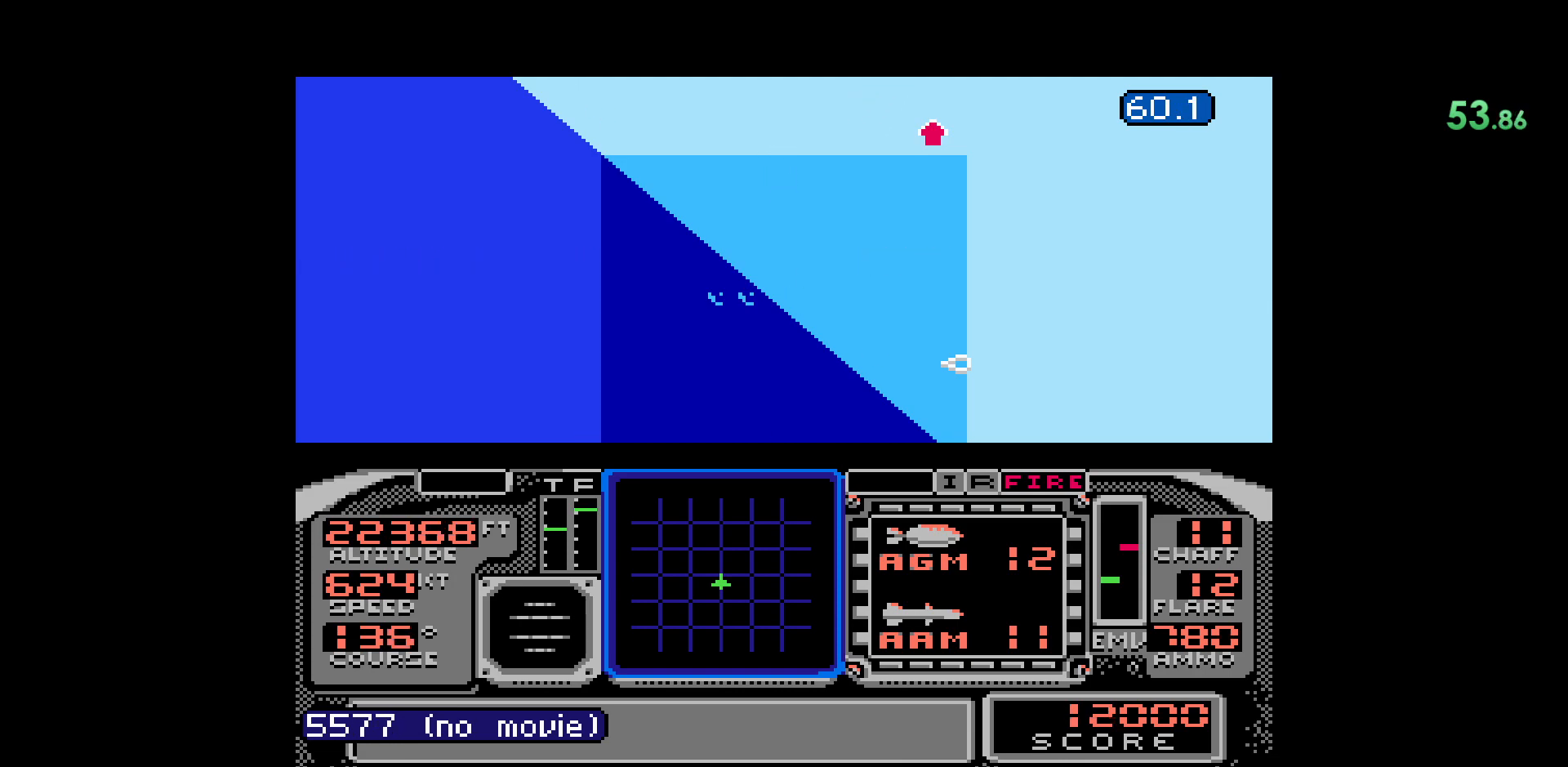
{"buttons": [], "events": [[50, "DPAD_RIGHT", "up"]]}
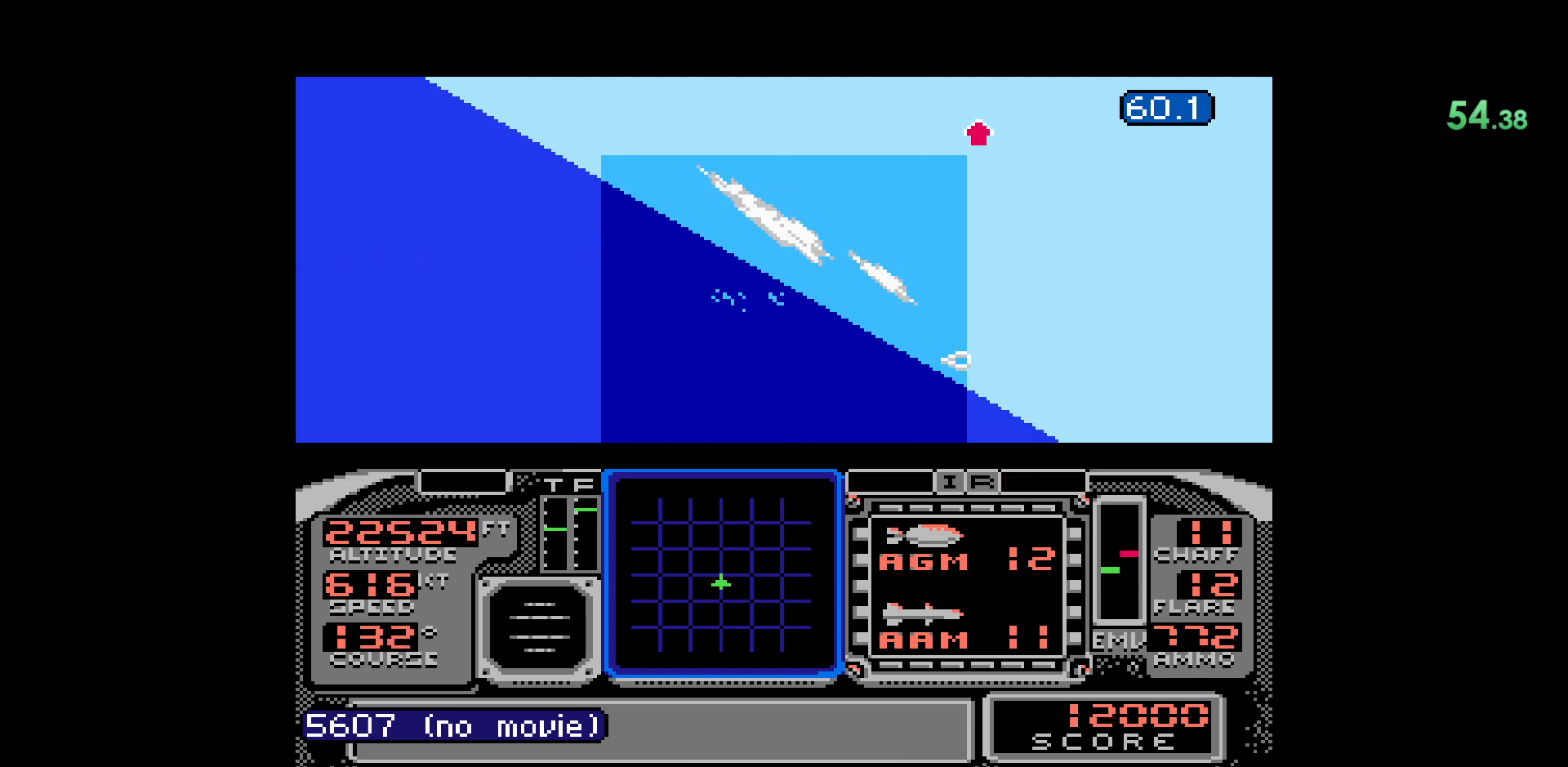
{"buttons": [], "events": [[83, "DPAD_RIGHT", "down"], [467, "DPAD_RIGHT", "up"]]}
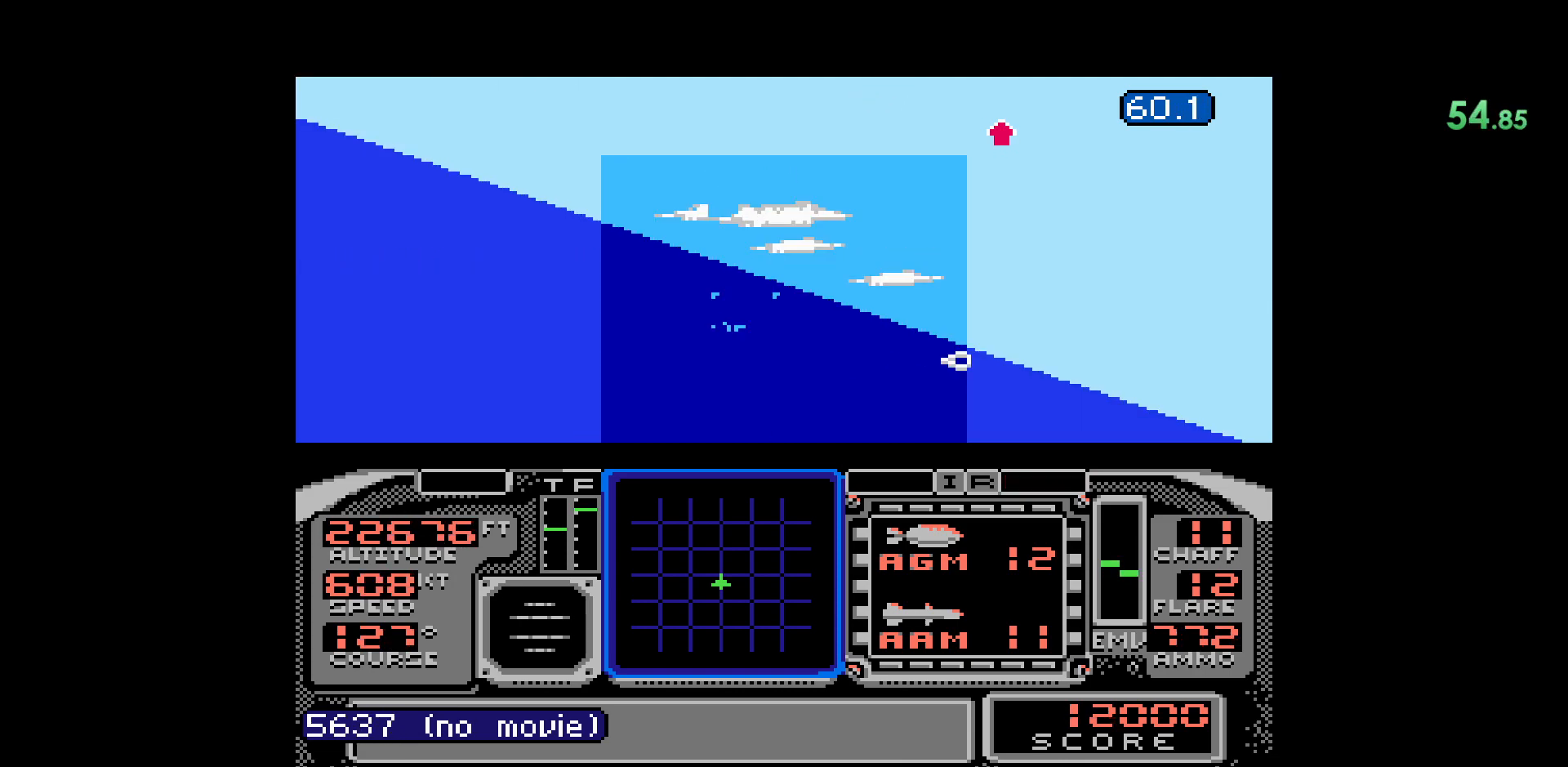
{"buttons": [], "events": []}
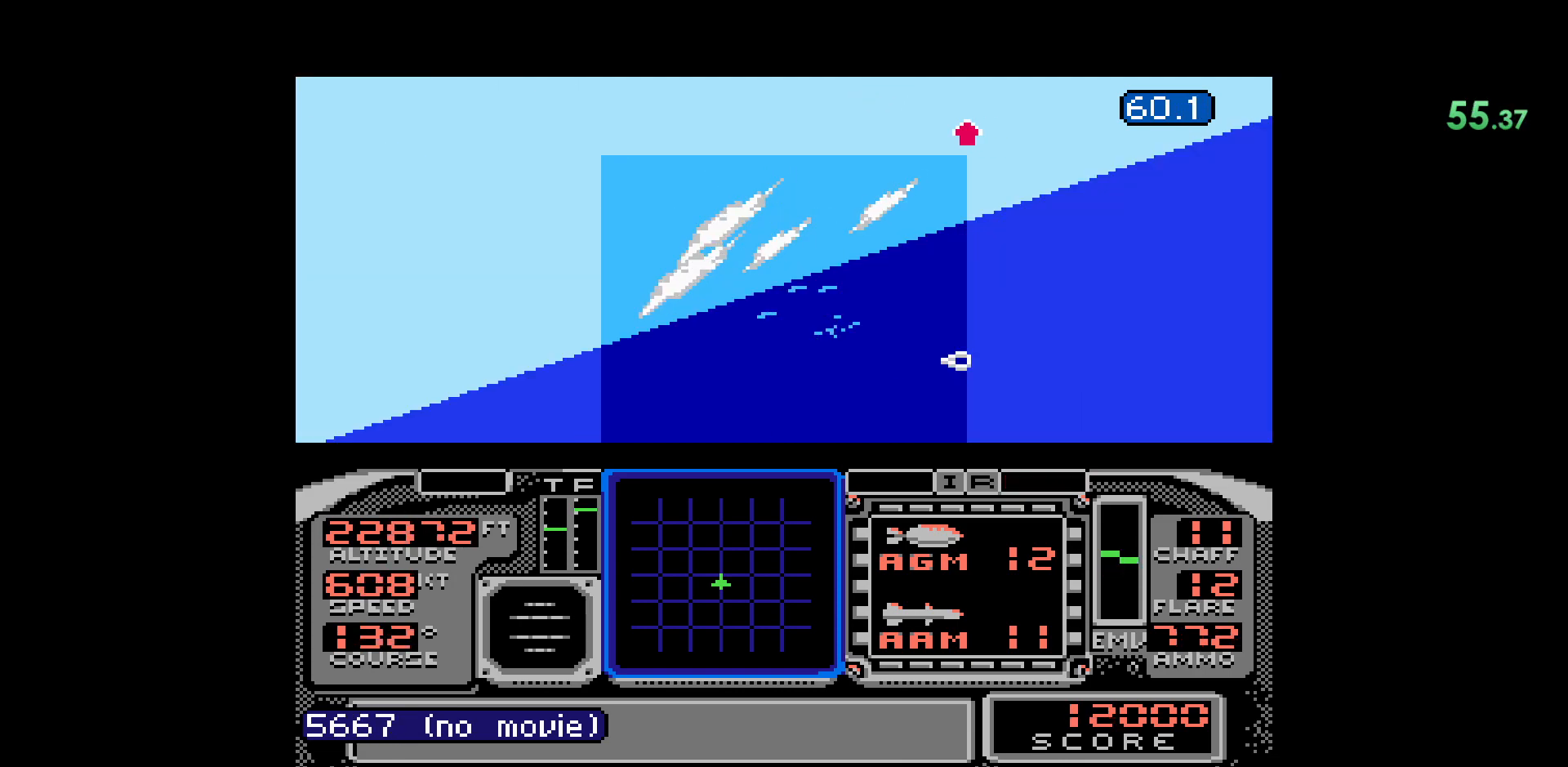
{"buttons": [], "events": [[150, "DPAD_LEFT", "down"], [400, "DPAD_LEFT", "up"]]}
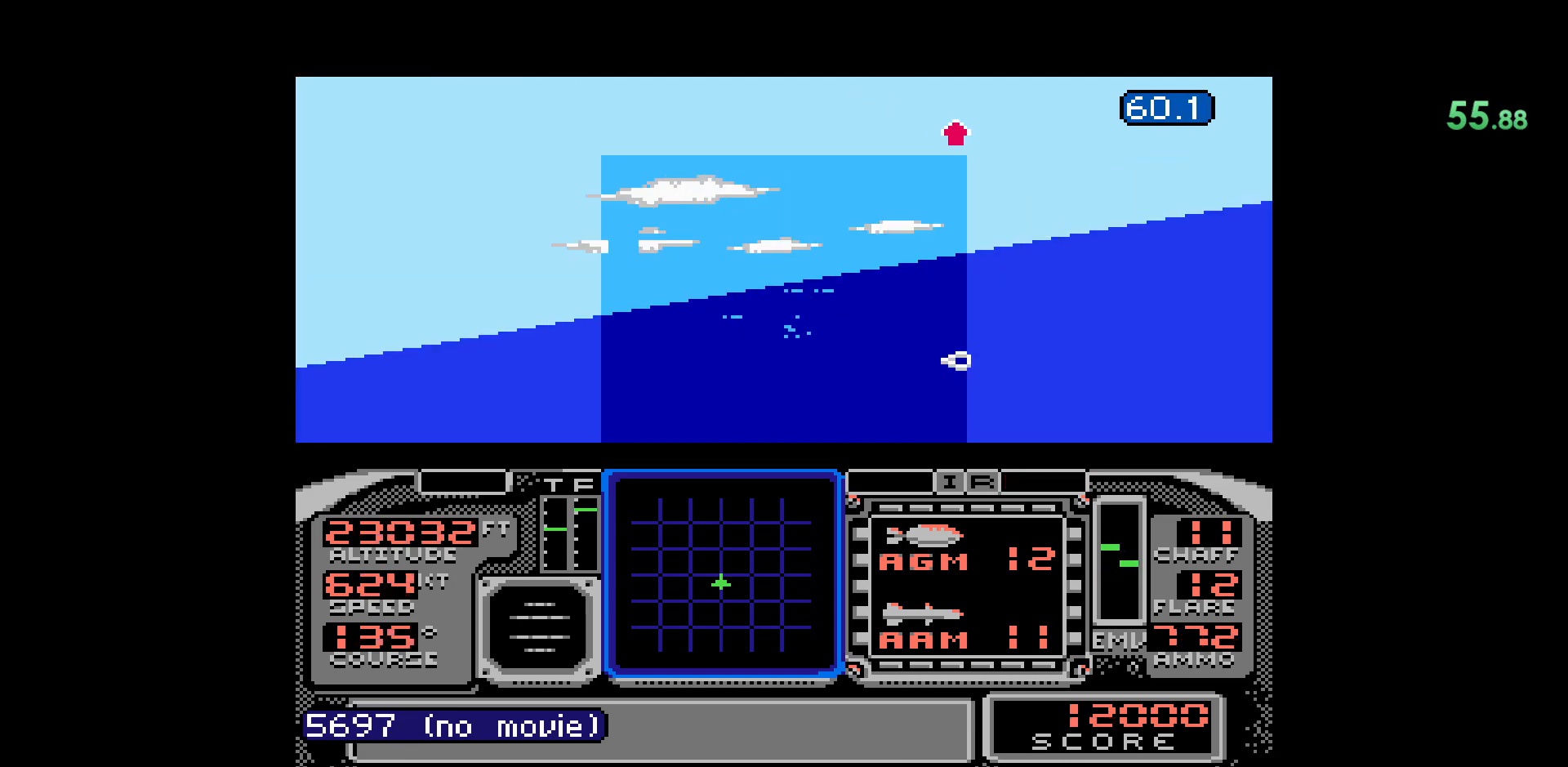
{"buttons": ["DPAD_RIGHT"], "events": [[417, "DPAD_RIGHT", "down"]]}
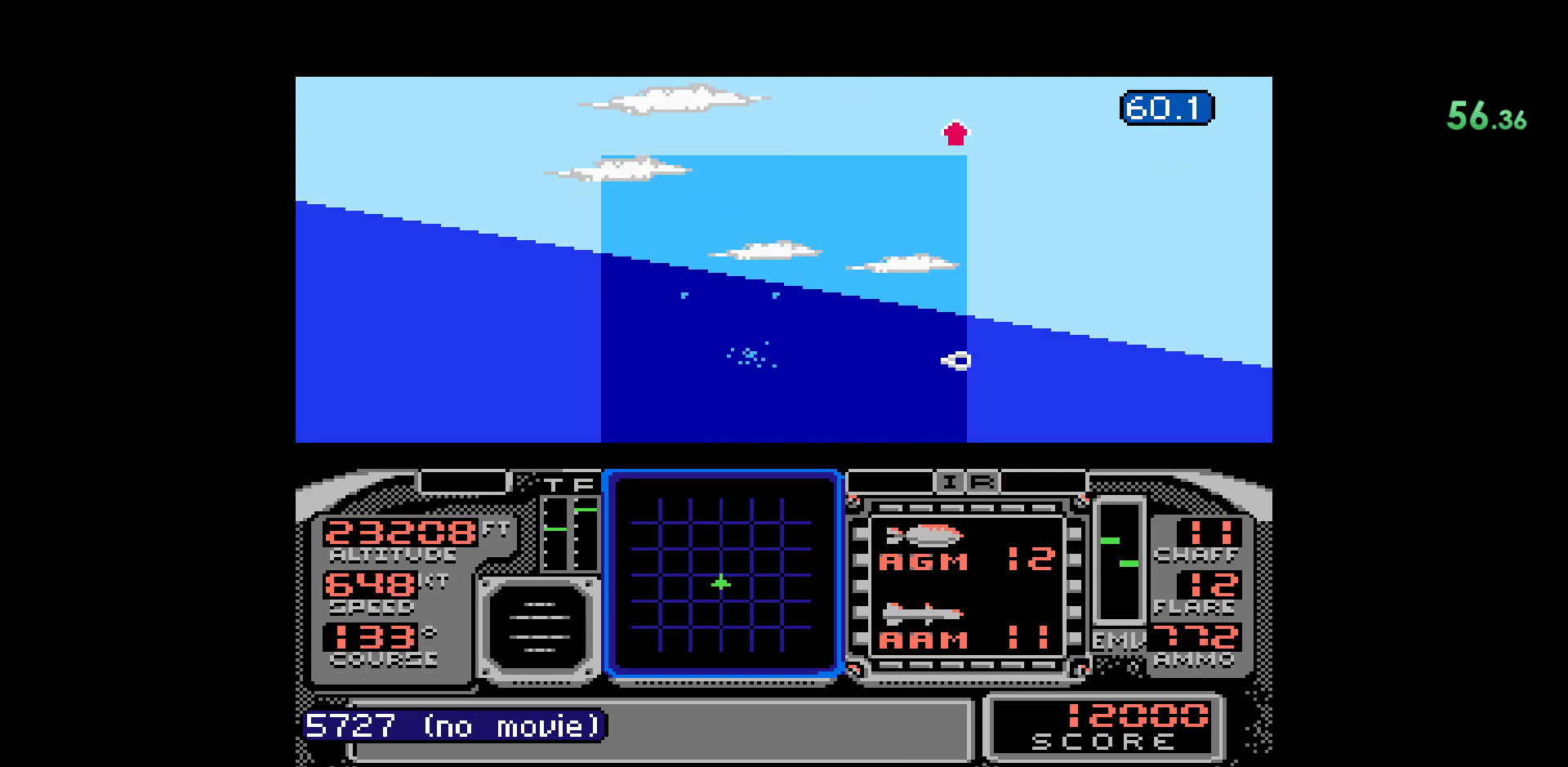
{"buttons": [], "events": [[67, "DPAD_RIGHT", "up"]]}
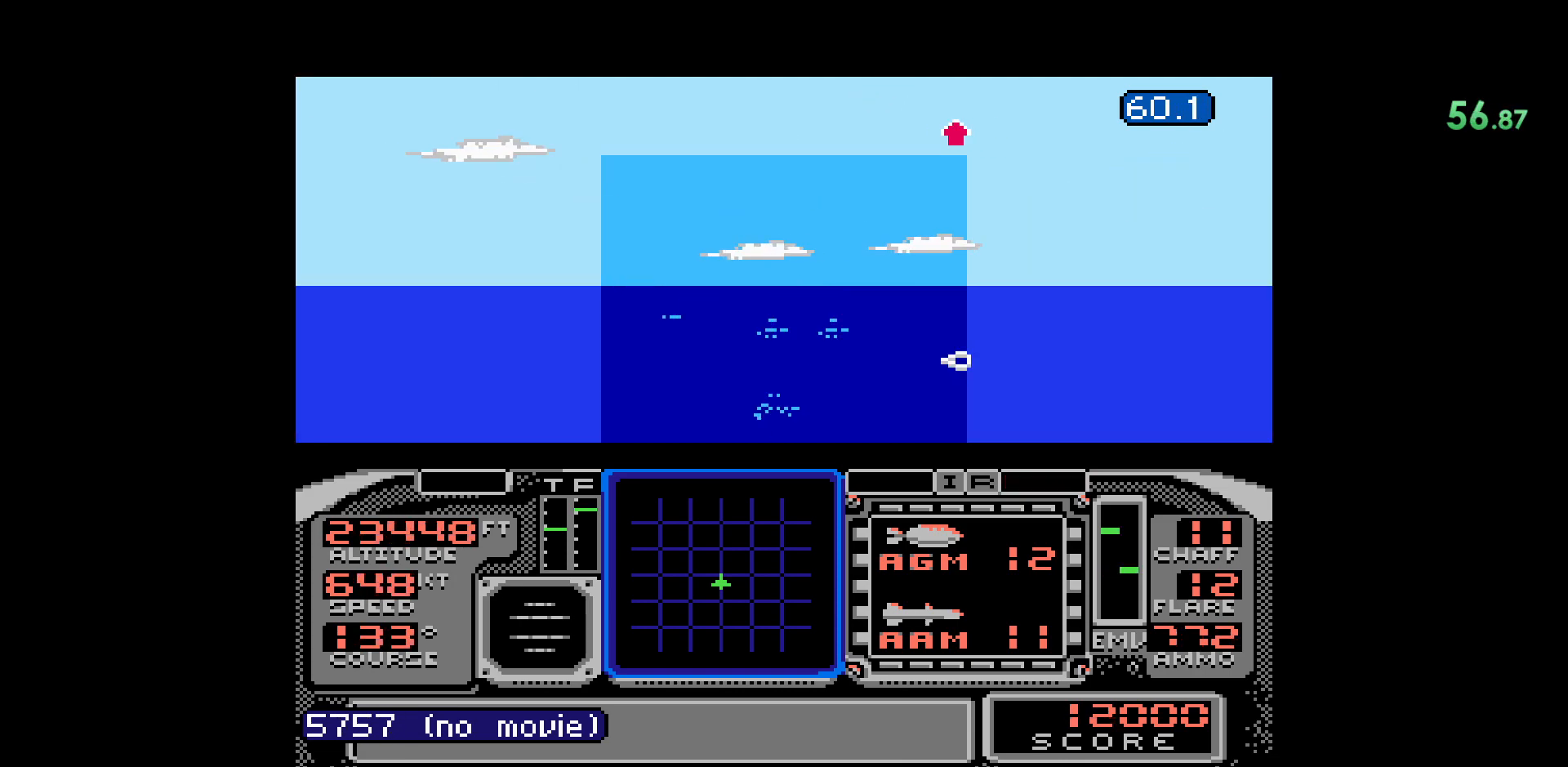
{"buttons": [], "events": []}